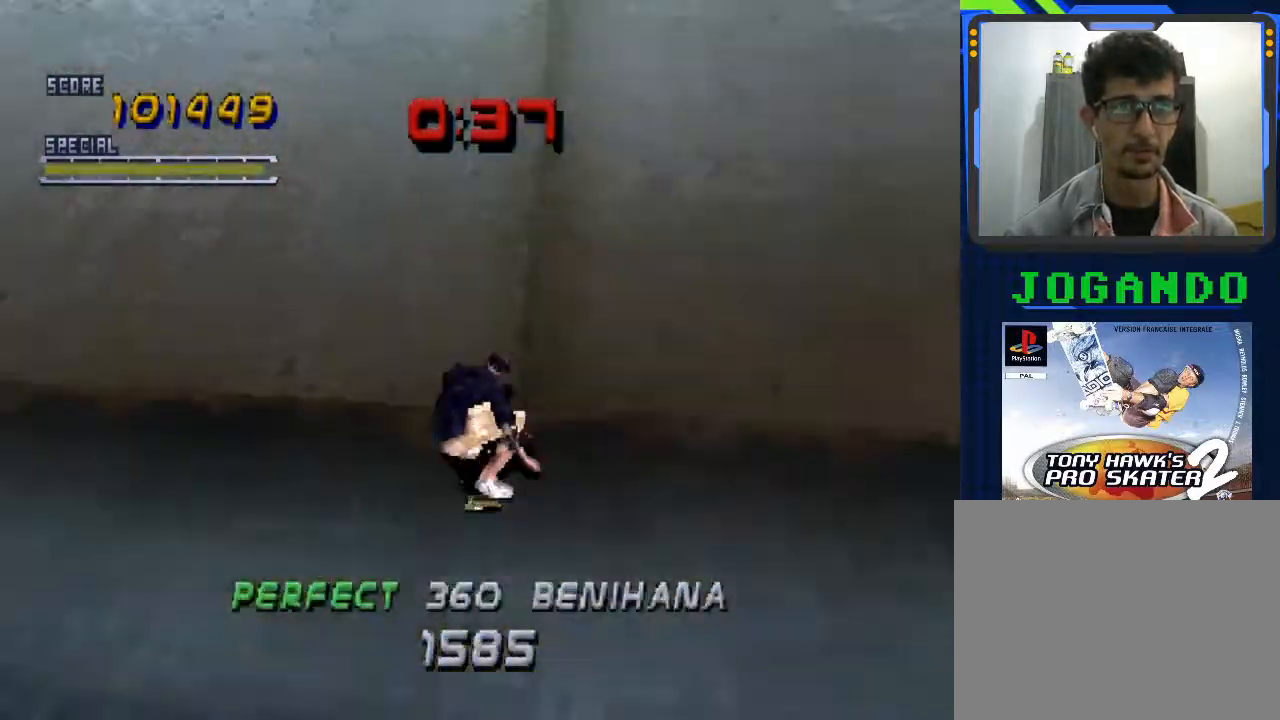
Gameplay with a controller (PlayStation layout); each line is a JSON object with the inputs held at the frame after it. "events" lists button and stick changes between this image and that frame as [ms after this image, input, new state], when the widget could be followed in between. Not read: right_stick.
{"buttons": ["CROSS"], "left_stick": "right", "events": [[33, "left_stick", "center"], [267, "left_stick", "right"]]}
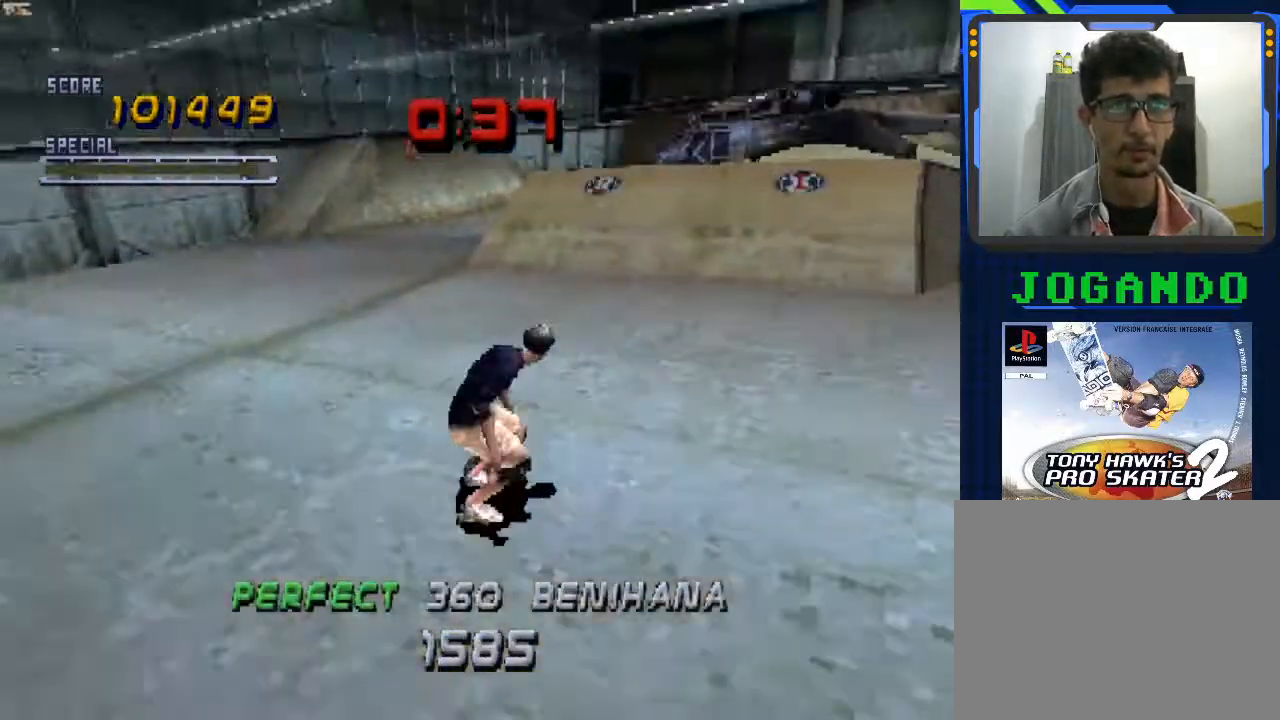
{"buttons": ["CROSS"], "left_stick": "up", "events": [[33, "left_stick", "center"], [133, "left_stick", "down-right"], [200, "left_stick", "center"], [500, "left_stick", "up"]]}
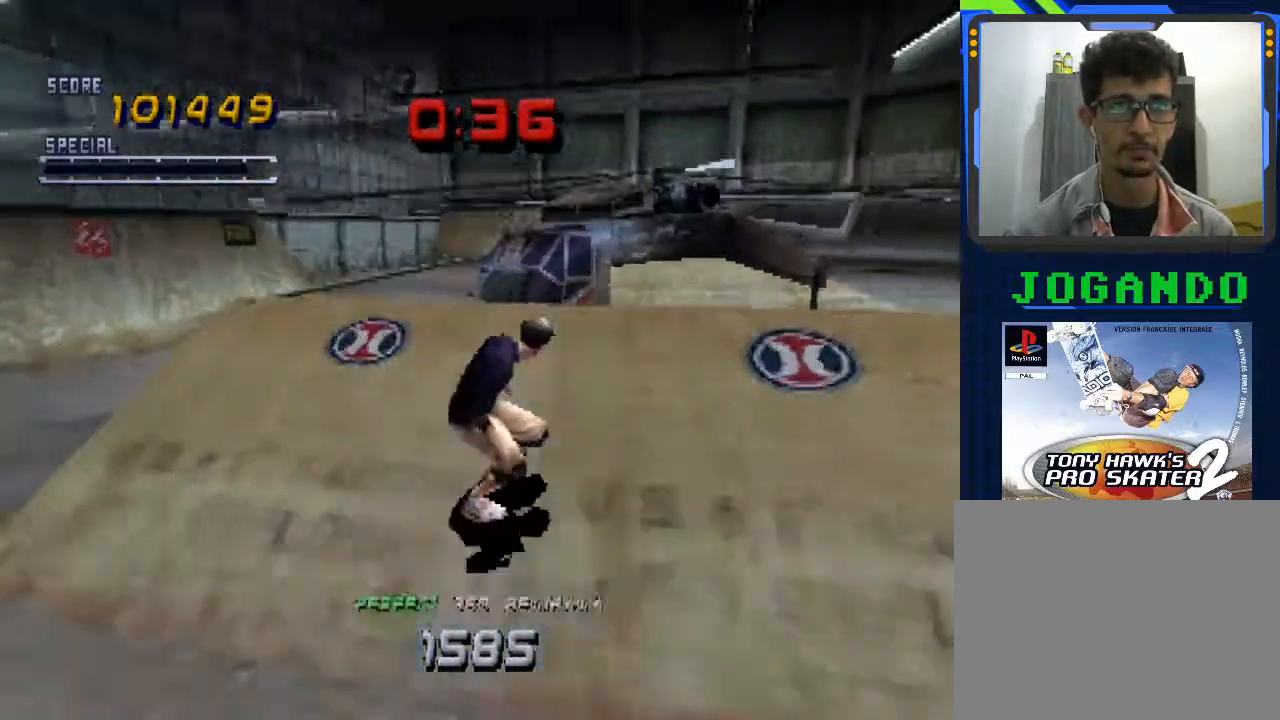
{"buttons": ["CROSS"], "left_stick": "down", "events": [[33, "left_stick", "center"], [67, "CROSS", "up"], [133, "left_stick", "up-right"], [167, "CROSS", "down"], [233, "left_stick", "center"], [500, "left_stick", "down"]]}
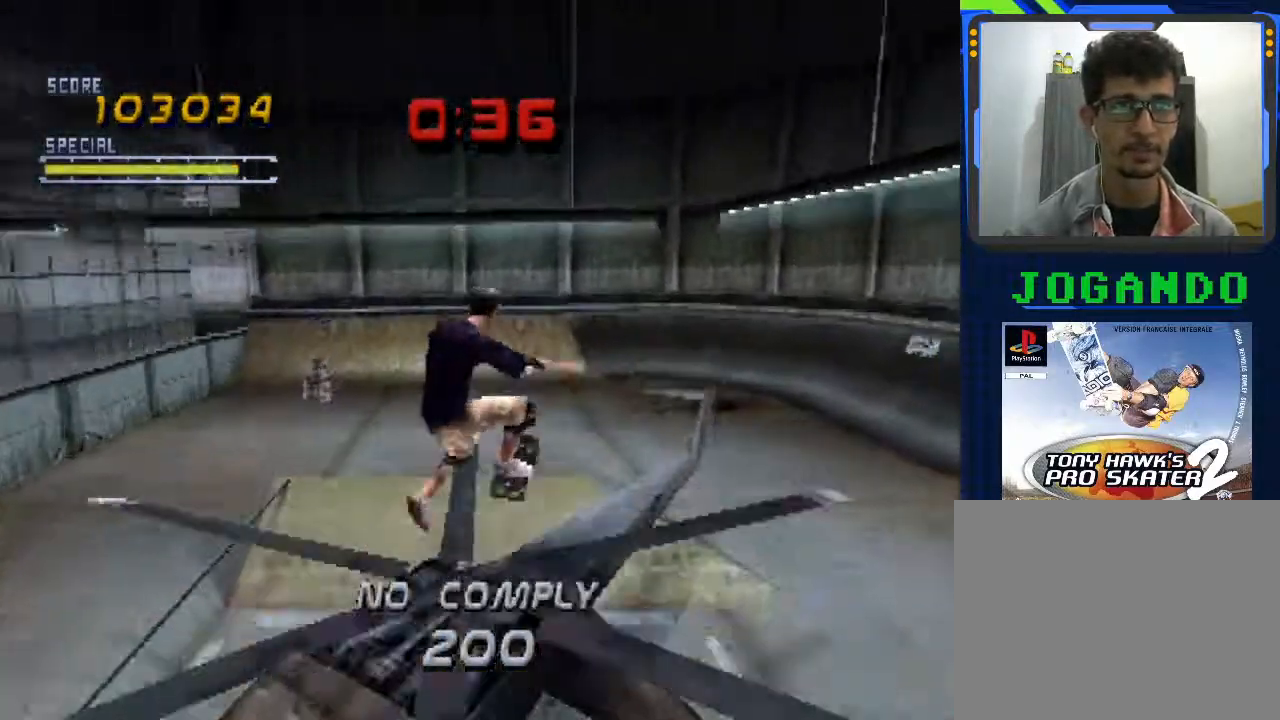
{"buttons": ["CROSS"], "left_stick": "center", "events": [[100, "left_stick", "center"], [167, "left_stick", "up"], [300, "left_stick", "center"], [367, "left_stick", "down"], [467, "left_stick", "center"]]}
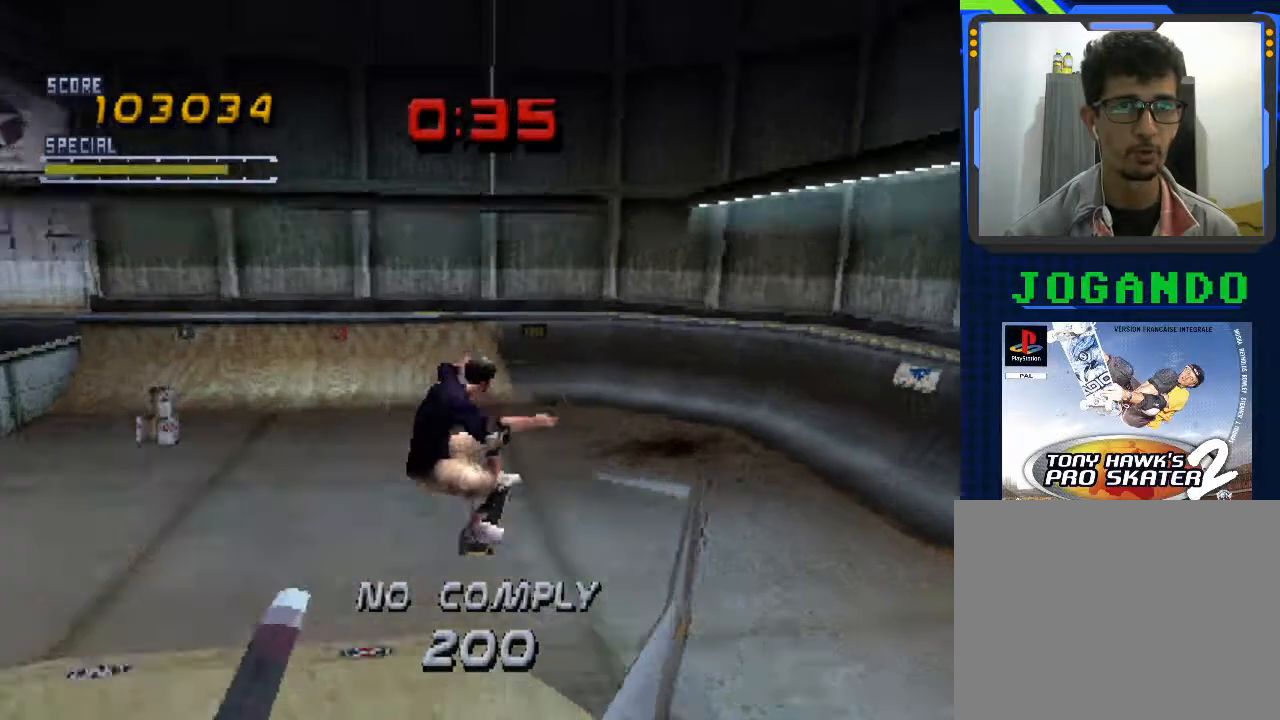
{"buttons": ["CROSS"], "left_stick": "center", "events": [[33, "left_stick", "up"], [133, "left_stick", "center"], [267, "left_stick", "left"], [433, "left_stick", "center"]]}
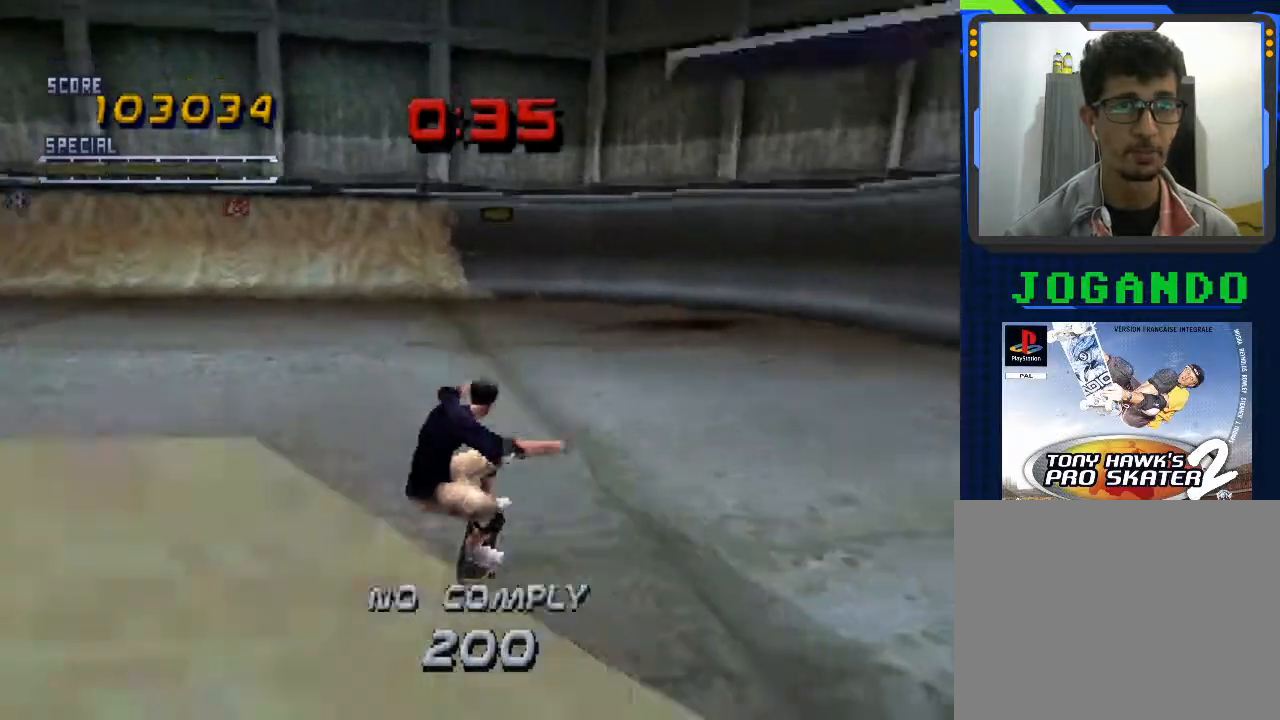
{"buttons": ["SQUARE"], "left_stick": "center", "events": [[133, "left_stick", "left"], [367, "CROSS", "up"], [433, "left_stick", "center"], [467, "SQUARE", "down"]]}
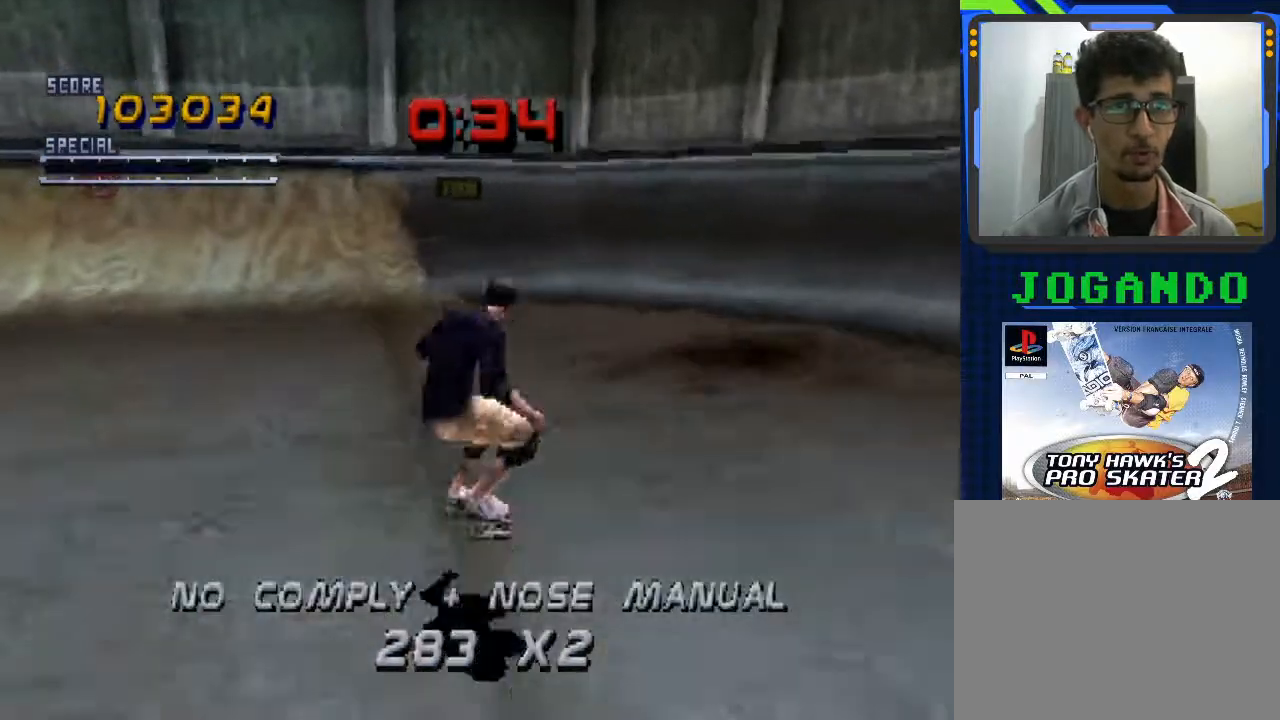
{"buttons": ["CROSS"], "left_stick": "up", "events": [[100, "SQUARE", "up"], [167, "left_stick", "up"], [233, "CROSS", "down"], [233, "left_stick", "center"], [300, "left_stick", "down"], [400, "left_stick", "center"], [467, "left_stick", "up"]]}
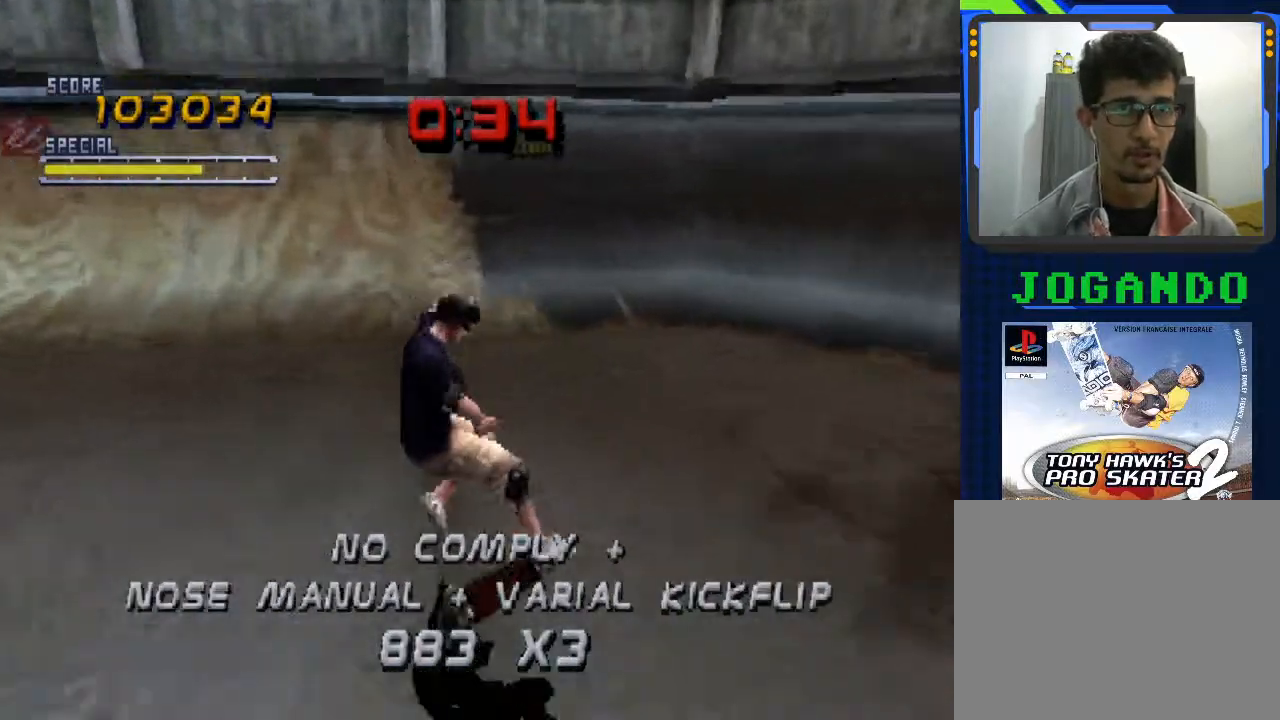
{"buttons": ["CROSS"], "left_stick": "center", "events": [[67, "left_stick", "center"], [133, "left_stick", "left"], [467, "left_stick", "center"]]}
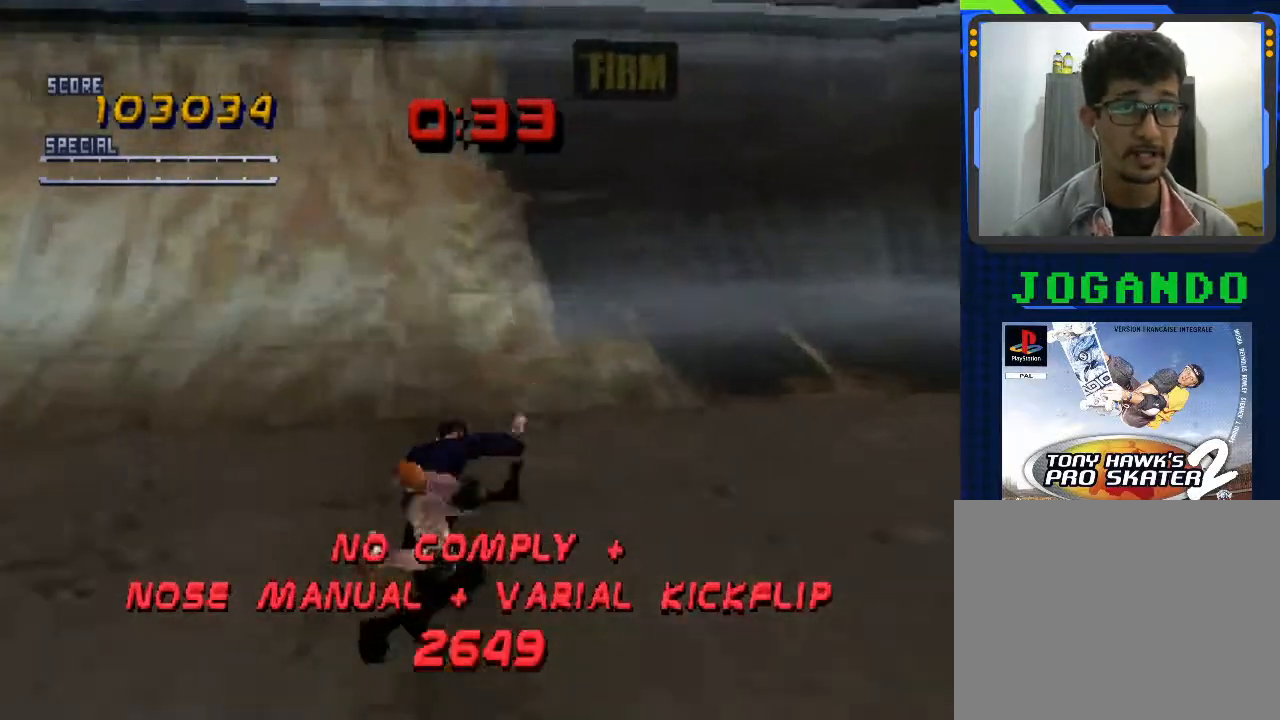
{"buttons": [], "left_stick": "center", "events": [[233, "CROSS", "up"], [367, "CROSS", "down"], [400, "SQUARE", "down"], [467, "SQUARE", "up"], [500, "CROSS", "up"]]}
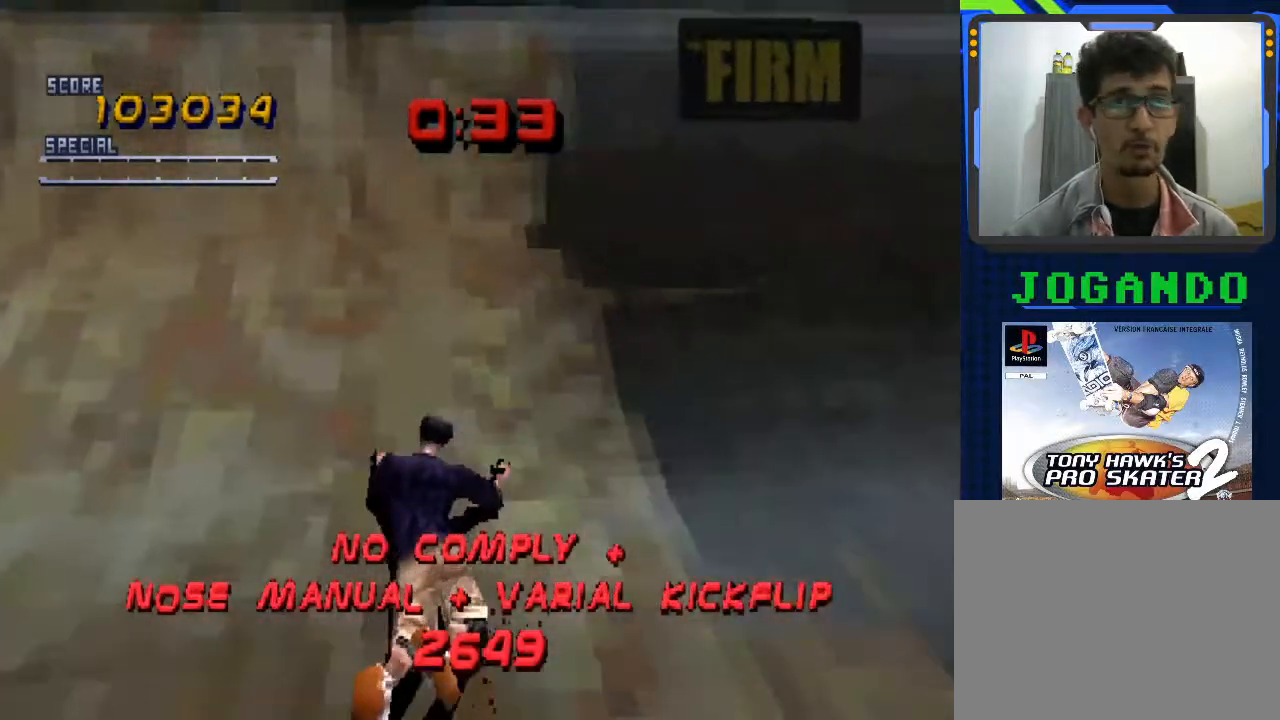
{"buttons": ["CROSS"], "left_stick": "center", "events": [[100, "CROSS", "down"], [200, "CROSS", "up"], [267, "CROSS", "down"]]}
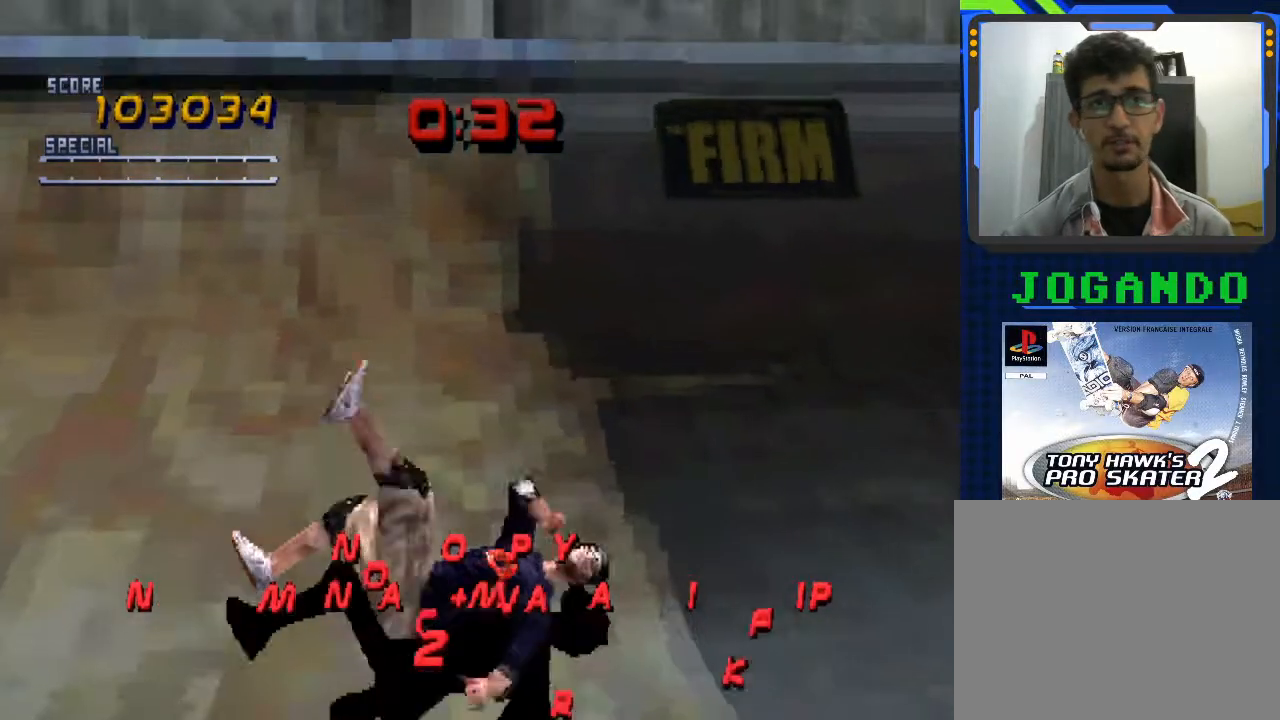
{"buttons": ["CROSS"], "left_stick": "center", "events": []}
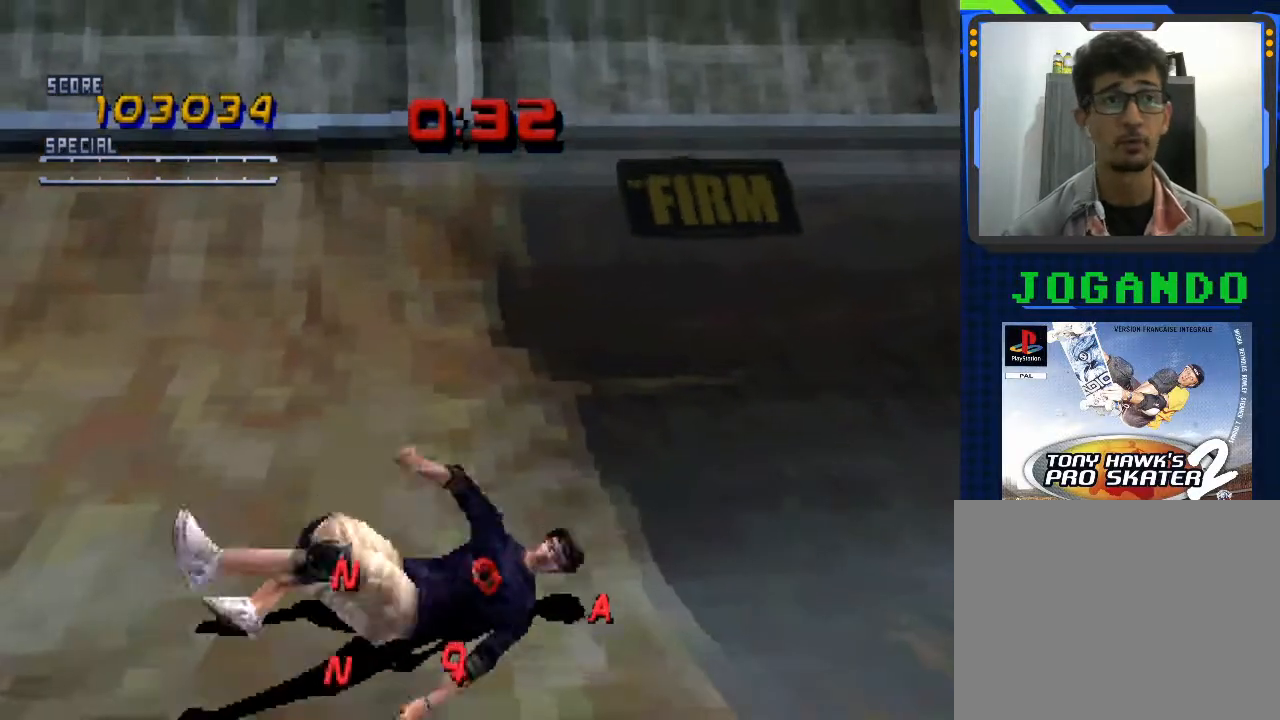
{"buttons": ["CROSS"], "left_stick": "center", "events": []}
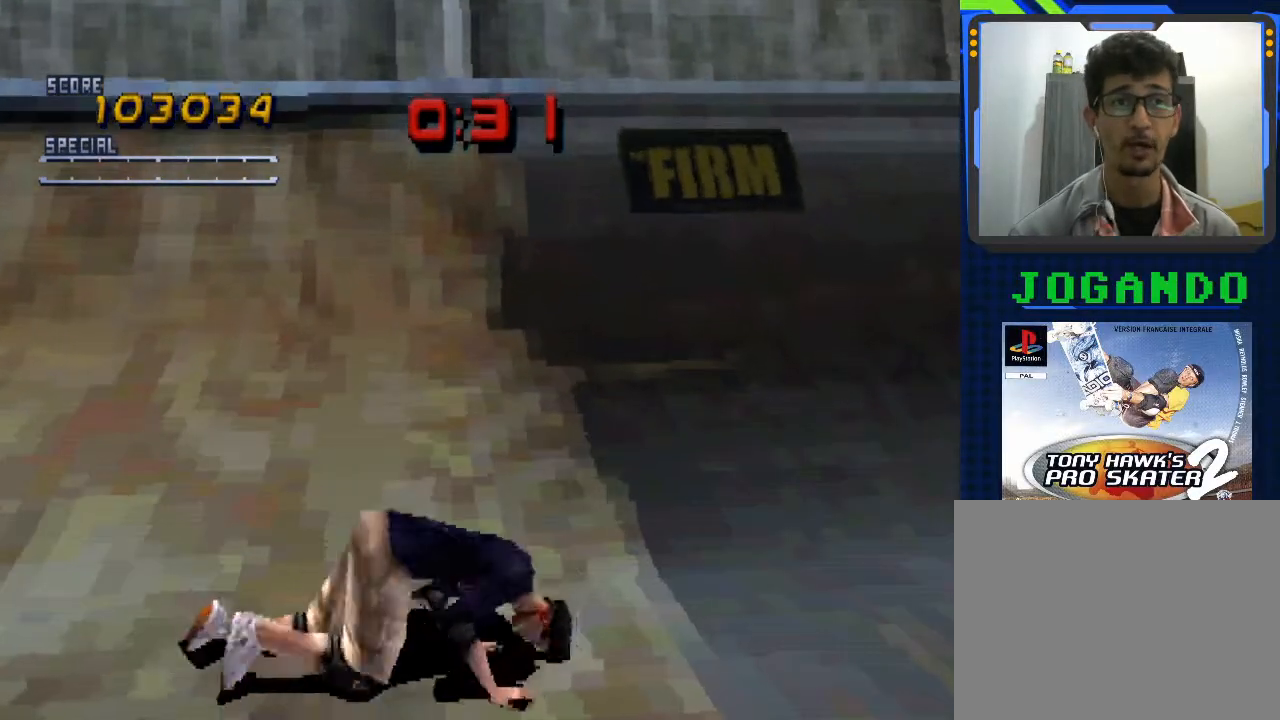
{"buttons": ["CROSS"], "left_stick": "down", "events": [[467, "left_stick", "down"]]}
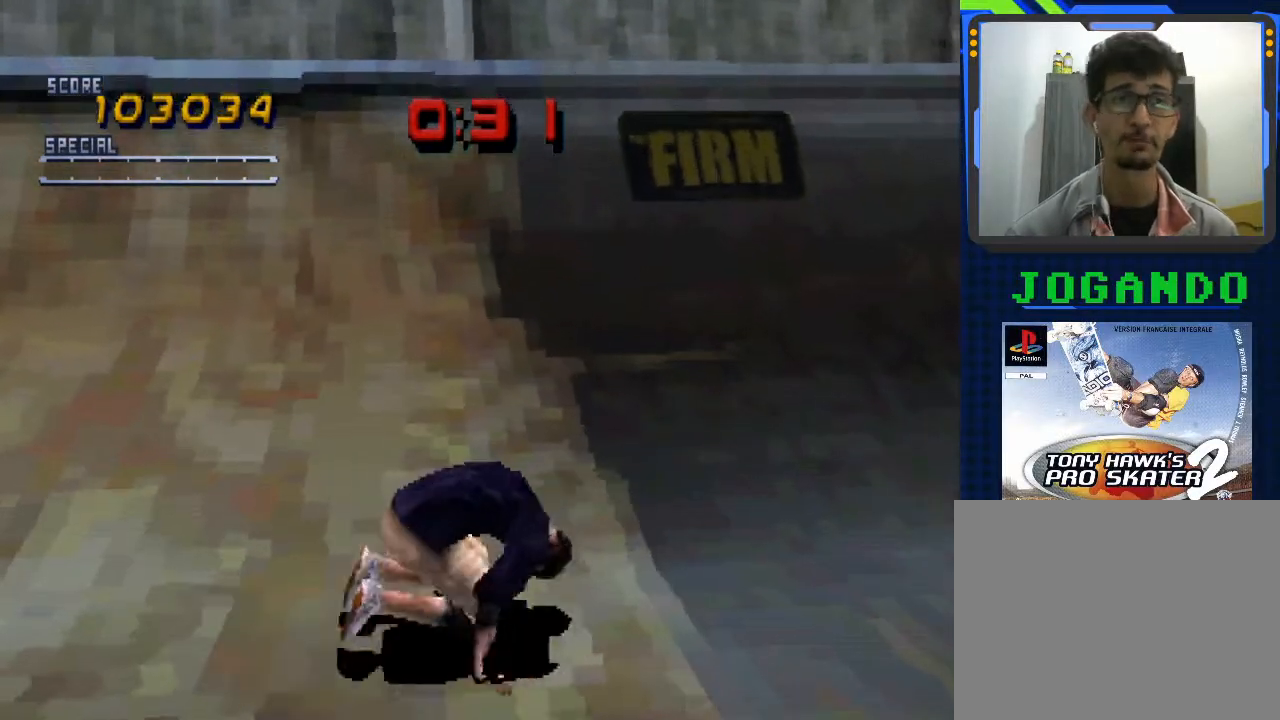
{"buttons": ["CROSS"], "left_stick": "center", "events": [[33, "left_stick", "center"], [167, "left_stick", "up"], [233, "left_stick", "center"]]}
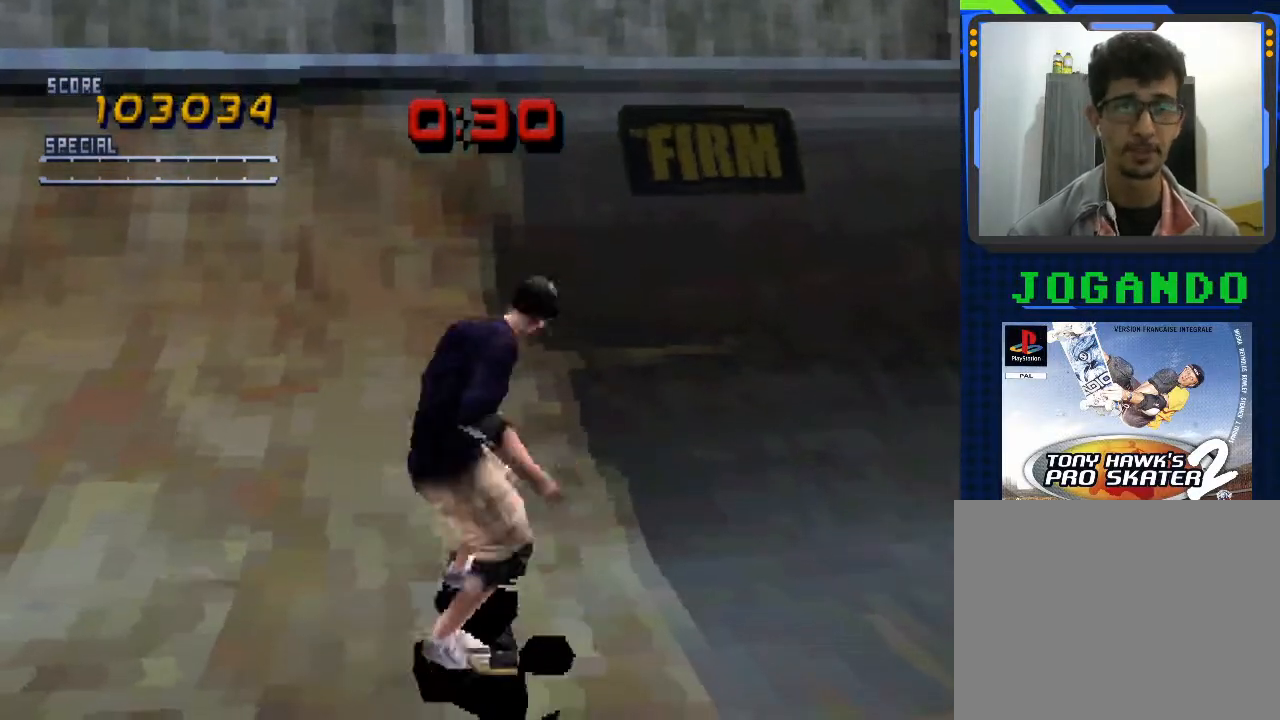
{"buttons": ["CROSS"], "left_stick": "center", "events": []}
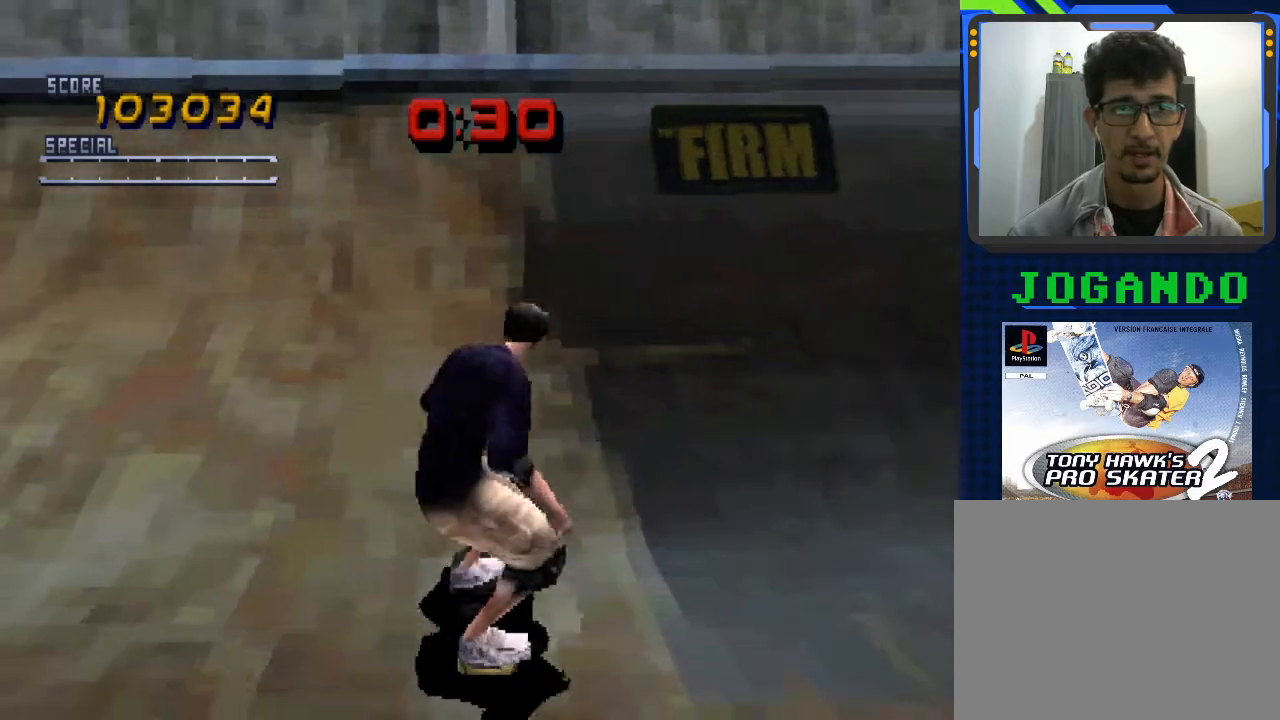
{"buttons": ["CROSS"], "left_stick": "center", "events": [[167, "CROSS", "up"], [267, "CROSS", "down"]]}
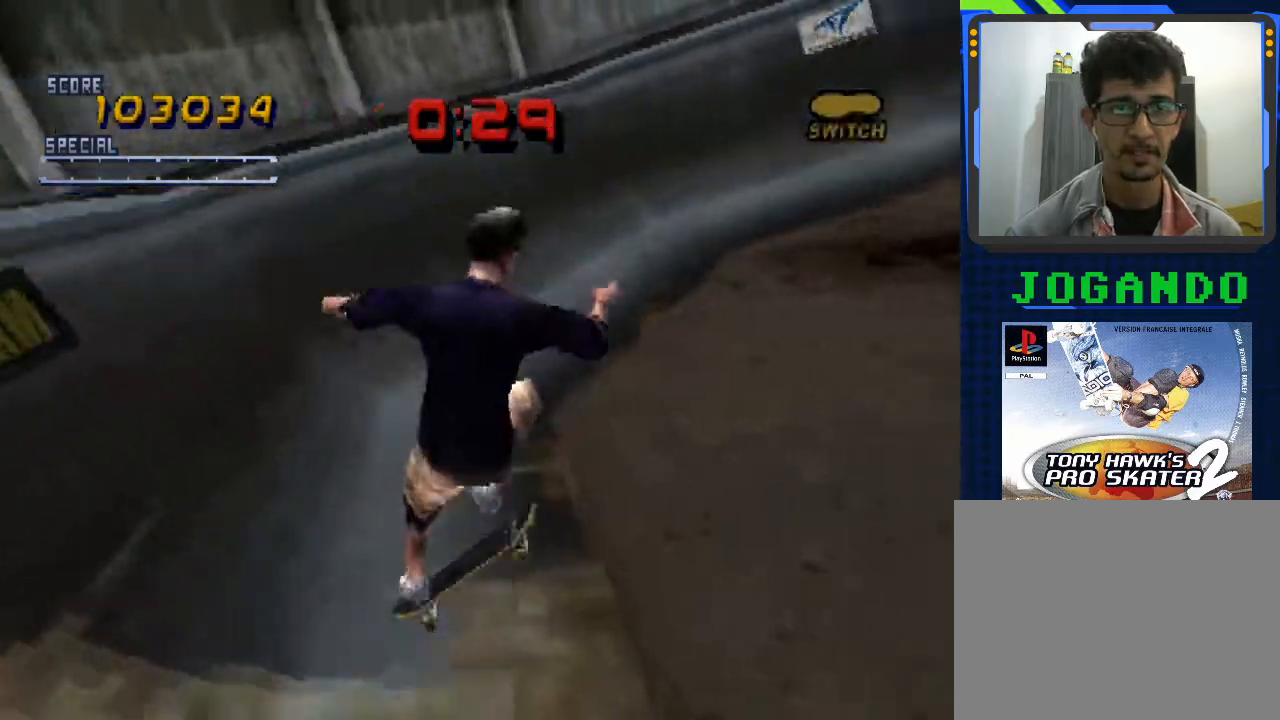
{"buttons": ["CROSS"], "left_stick": "right", "events": [[400, "left_stick", "right"]]}
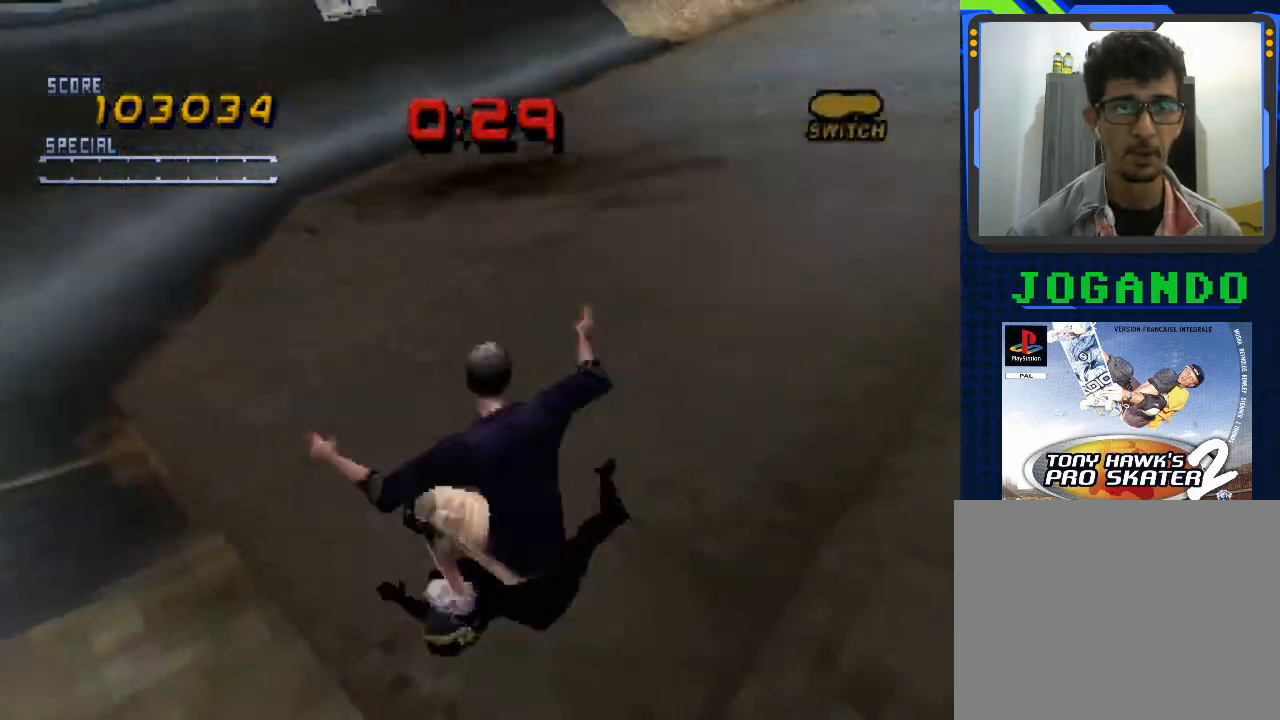
{"buttons": ["CROSS"], "left_stick": "center", "events": [[33, "left_stick", "center"]]}
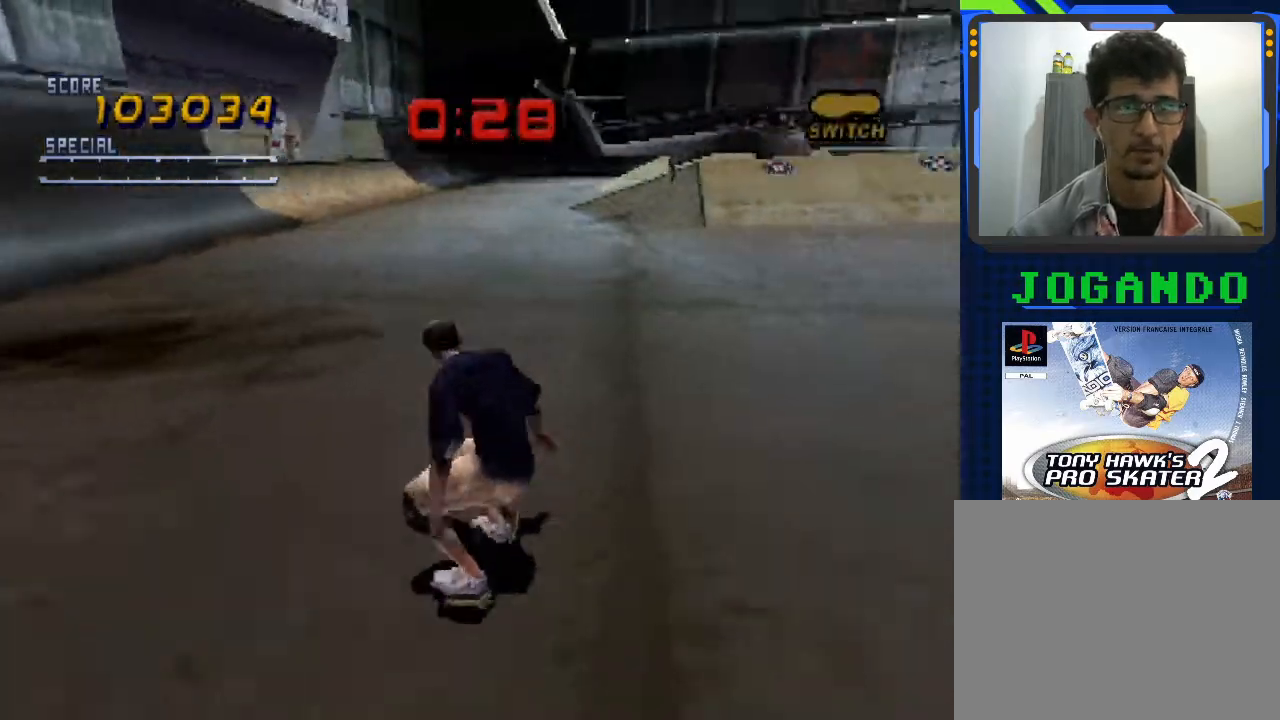
{"buttons": ["CROSS"], "left_stick": "center", "events": [[200, "left_stick", "right"], [367, "left_stick", "center"]]}
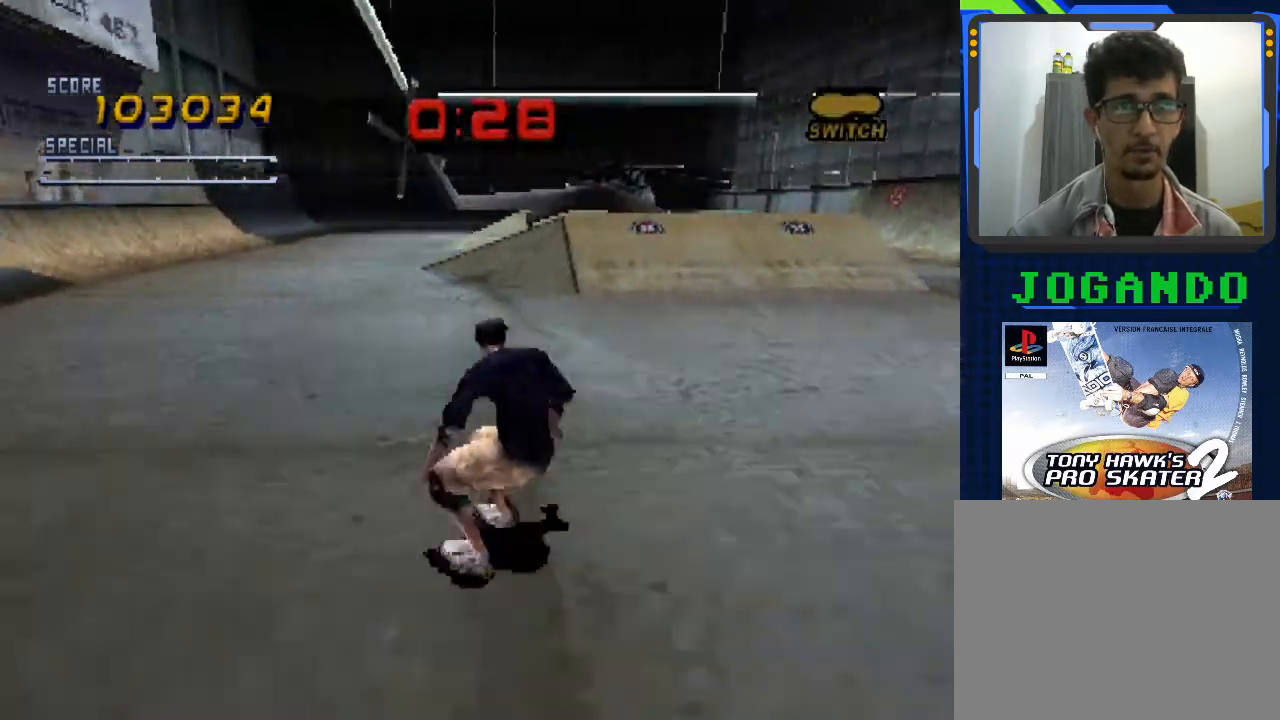
{"buttons": ["CROSS"], "left_stick": "left", "events": [[467, "left_stick", "left"]]}
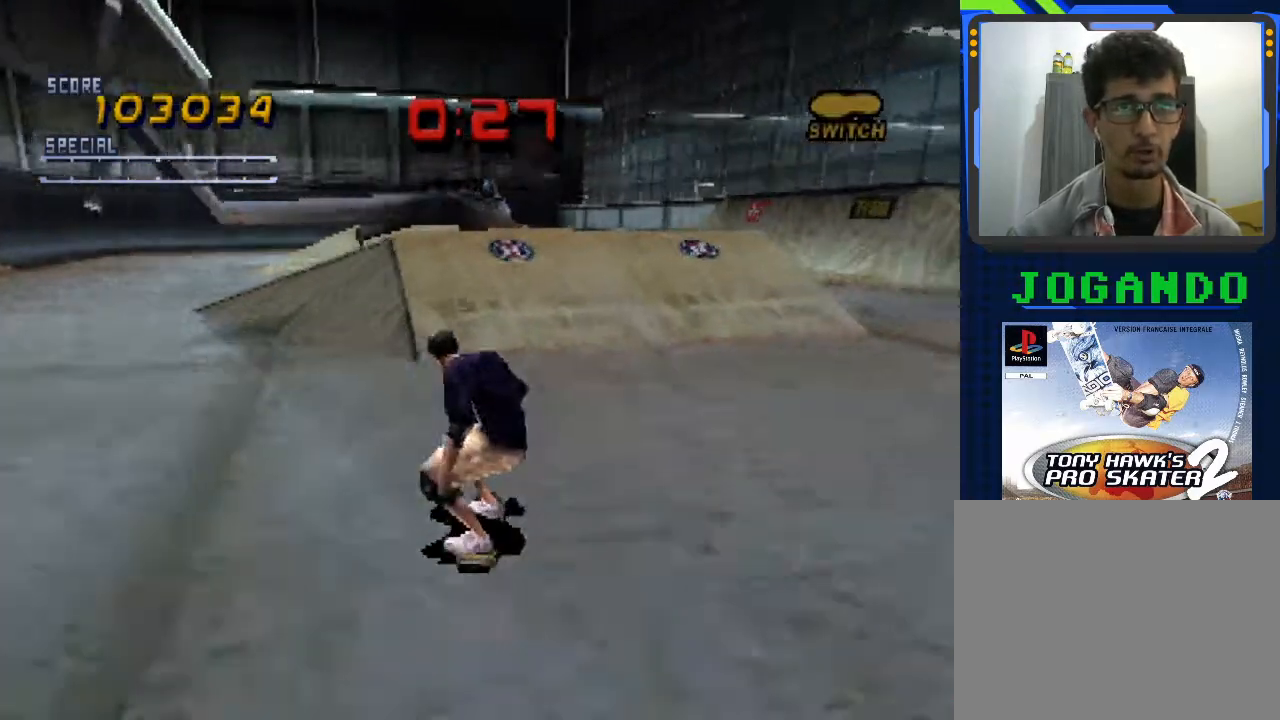
{"buttons": ["CROSS"], "left_stick": "center", "events": [[133, "left_stick", "center"]]}
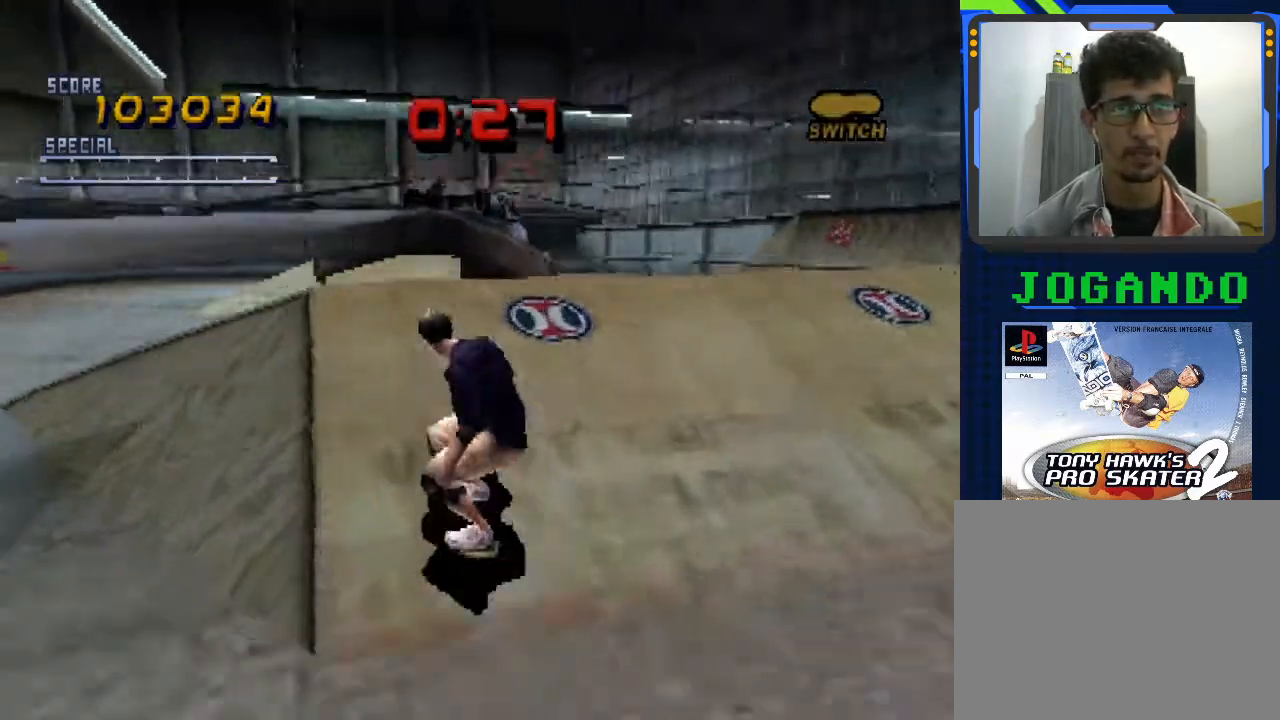
{"buttons": ["CROSS"], "left_stick": "down", "events": [[100, "CROSS", "up"], [133, "left_stick", "up-right"], [200, "CIRCLE", "down"], [300, "left_stick", "center"], [333, "CIRCLE", "up"], [400, "CROSS", "down"], [433, "left_stick", "down"]]}
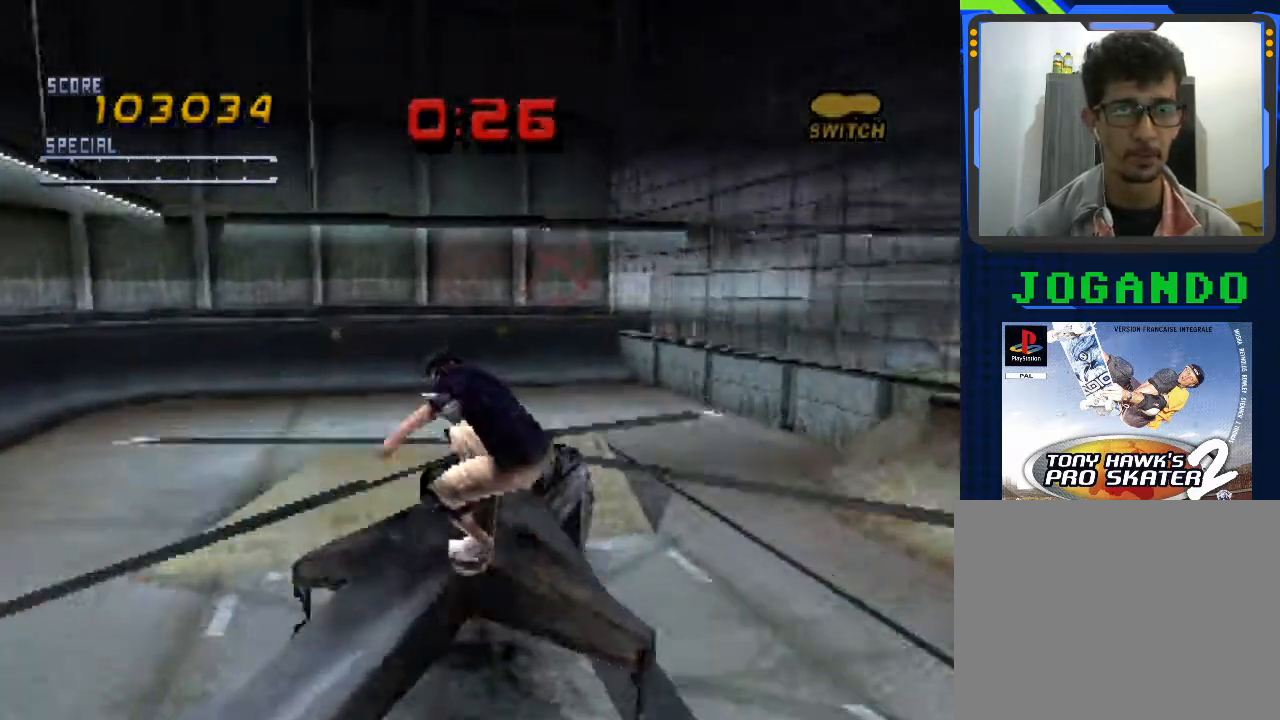
{"buttons": ["CROSS", "TRIANGLE"], "left_stick": "up", "events": [[33, "left_stick", "center"], [100, "left_stick", "up"], [200, "left_stick", "center"], [267, "left_stick", "down"], [433, "TRIANGLE", "down"], [433, "left_stick", "up"]]}
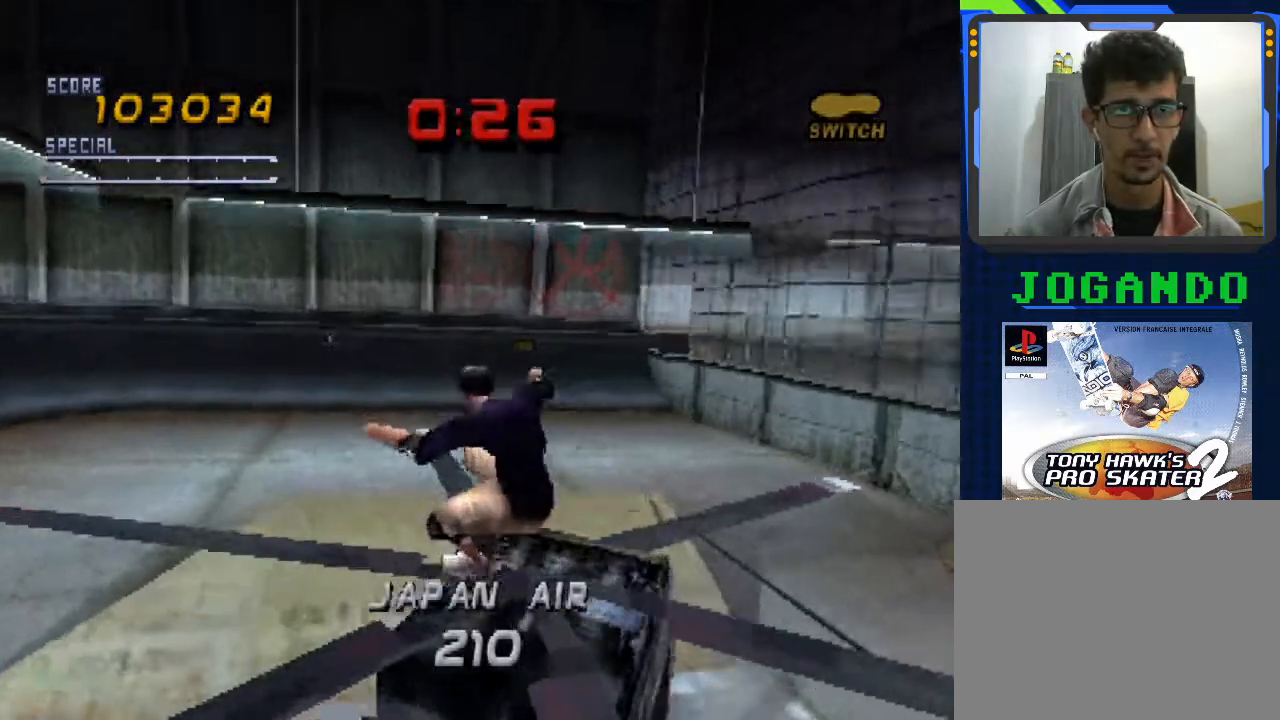
{"buttons": ["CROSS", "TRIANGLE"], "left_stick": "center", "events": [[33, "left_stick", "center"]]}
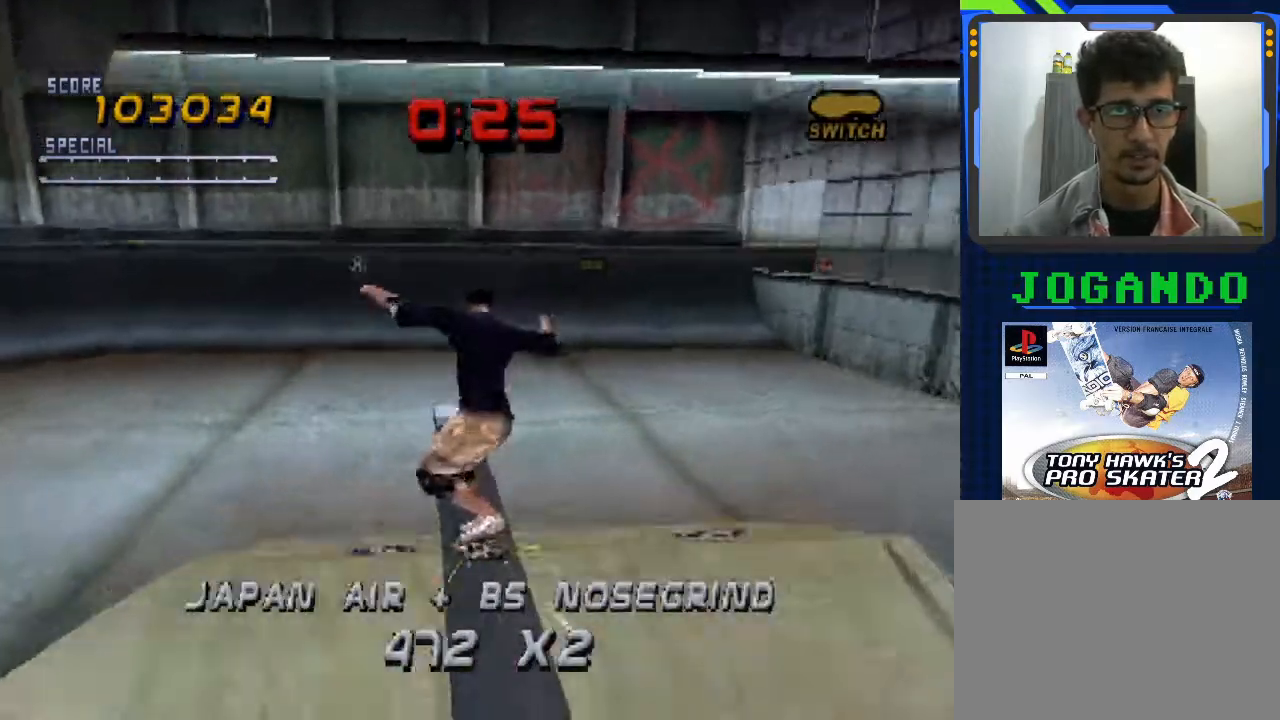
{"buttons": ["CROSS"], "left_stick": "center", "events": [[267, "left_stick", "down"], [333, "TRIANGLE", "up"], [367, "left_stick", "center"]]}
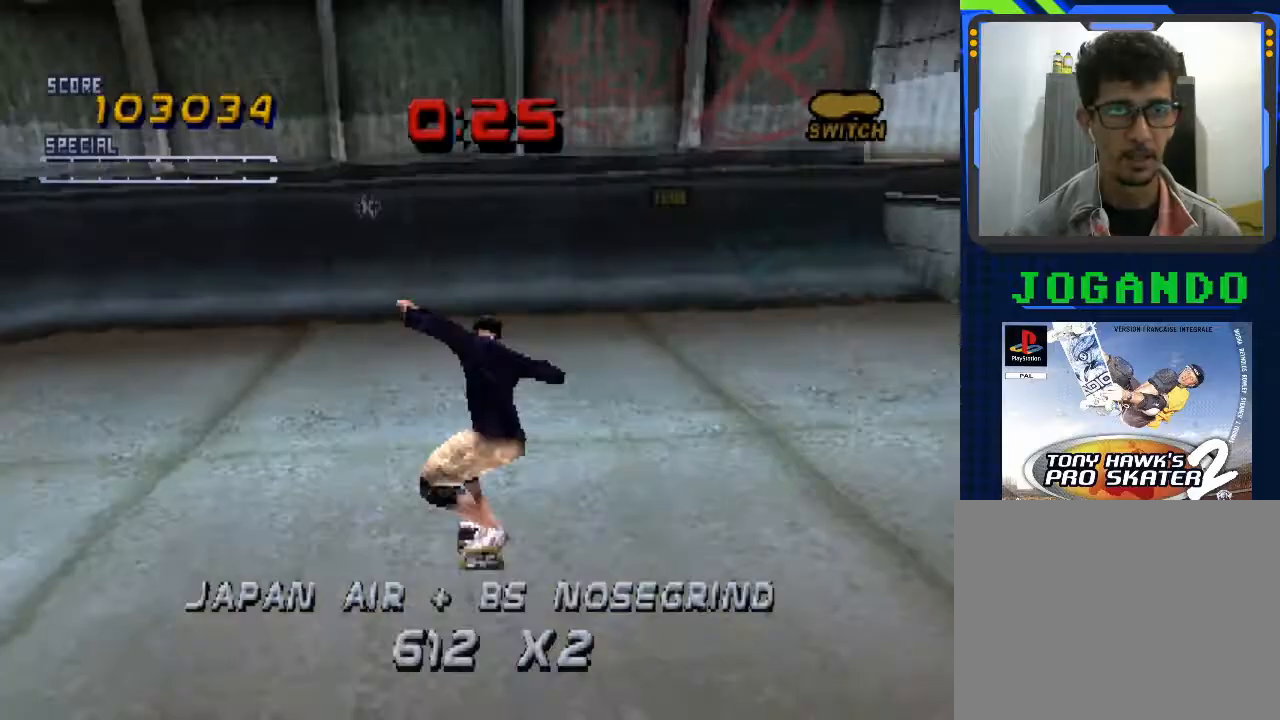
{"buttons": ["CROSS"], "left_stick": "right", "events": [[67, "left_stick", "down"], [133, "left_stick", "up-right"], [233, "left_stick", "up"], [333, "left_stick", "center"], [433, "left_stick", "right"]]}
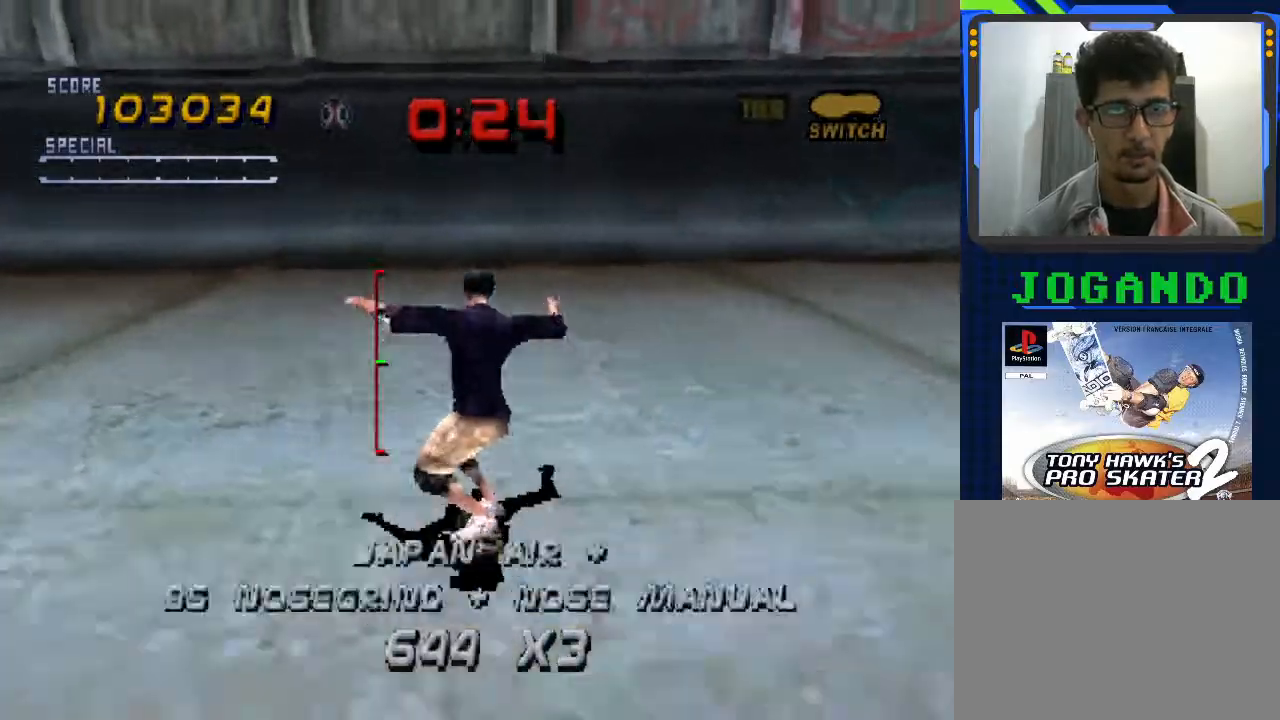
{"buttons": ["CROSS"], "left_stick": "center", "events": [[167, "left_stick", "center"]]}
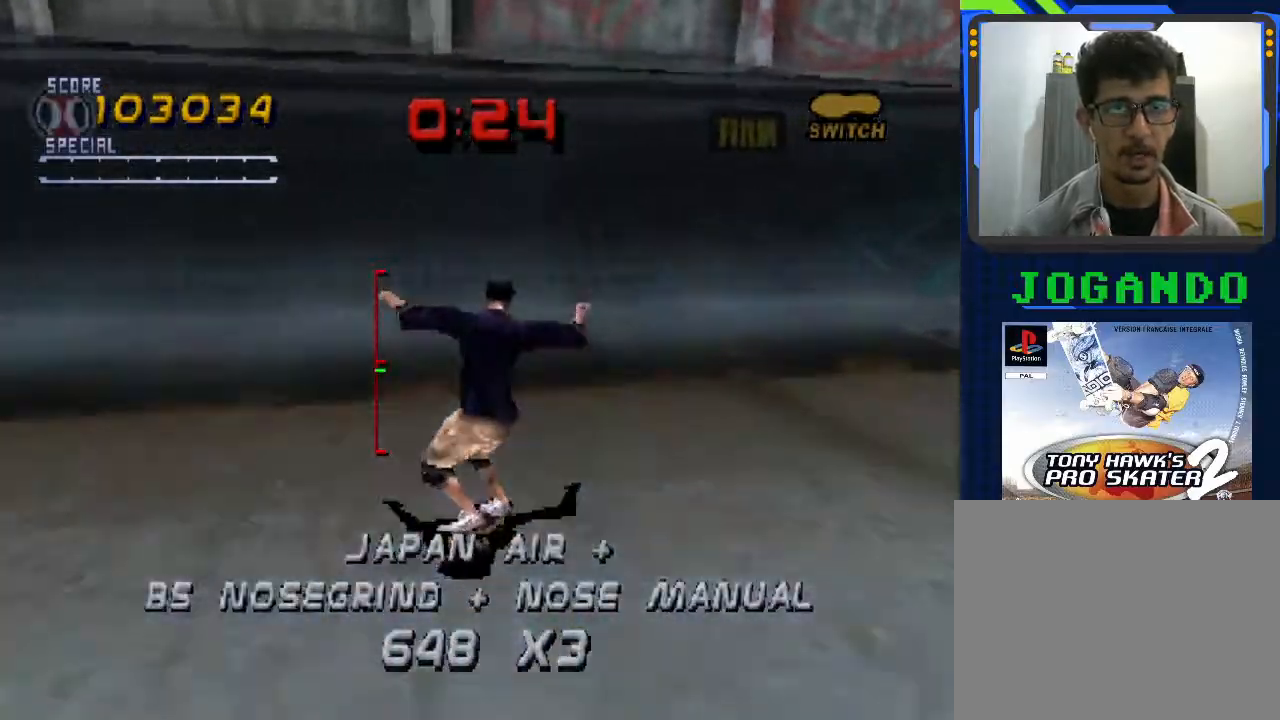
{"buttons": ["CROSS", "TRIANGLE"], "left_stick": "center", "events": [[167, "left_stick", "right"], [267, "left_stick", "center"], [400, "TRIANGLE", "down"]]}
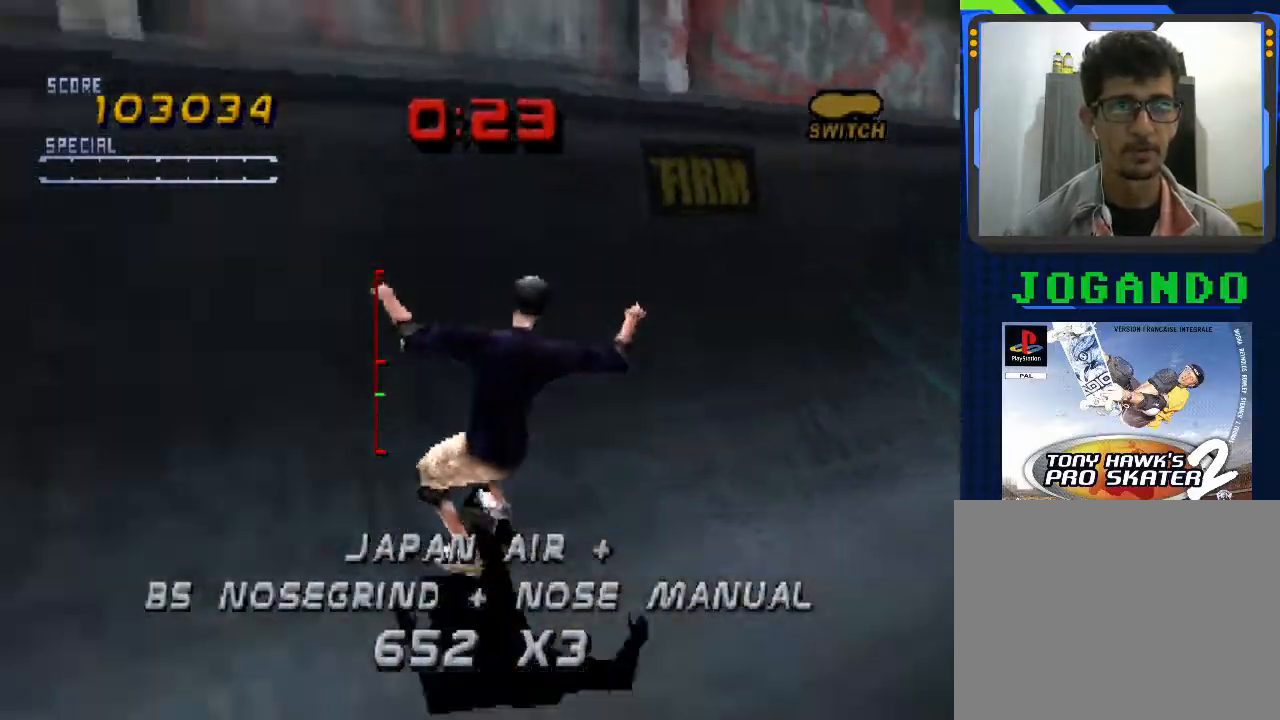
{"buttons": ["TRIANGLE"], "left_stick": "center", "events": [[433, "CROSS", "up"]]}
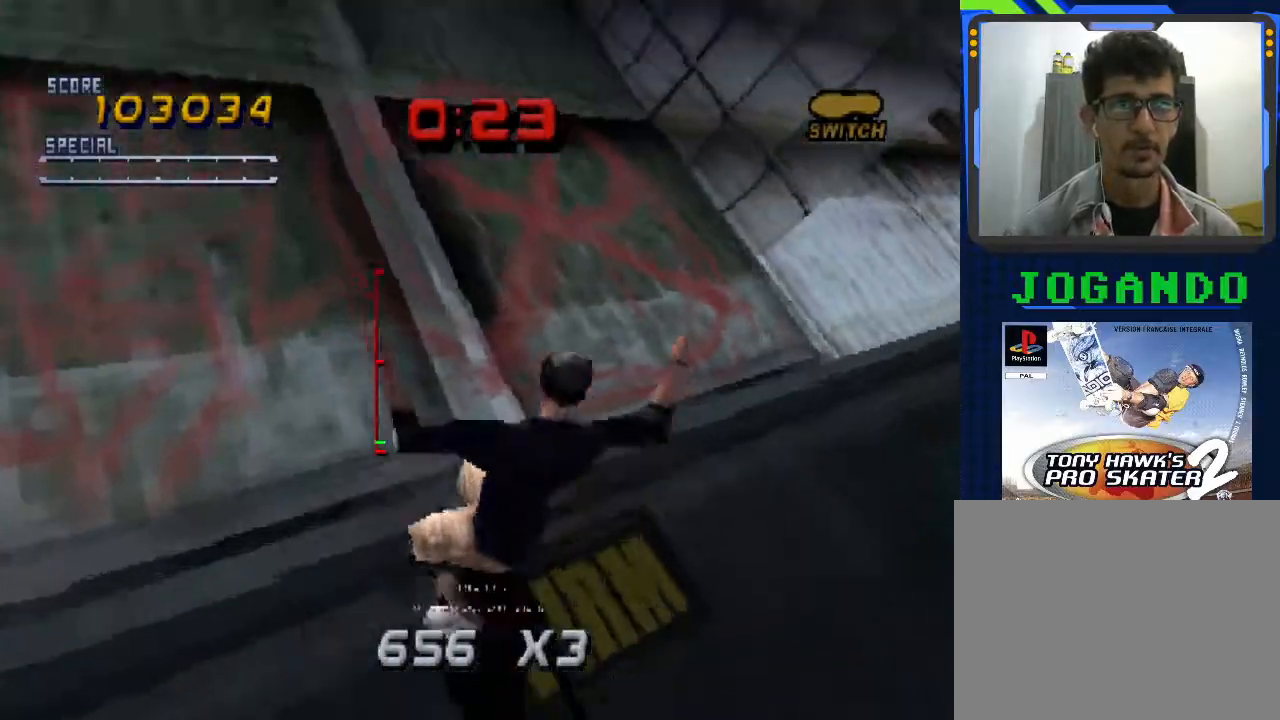
{"buttons": ["TRIANGLE"], "left_stick": "right", "events": [[33, "CROSS", "down"], [467, "CROSS", "up"], [500, "left_stick", "right"]]}